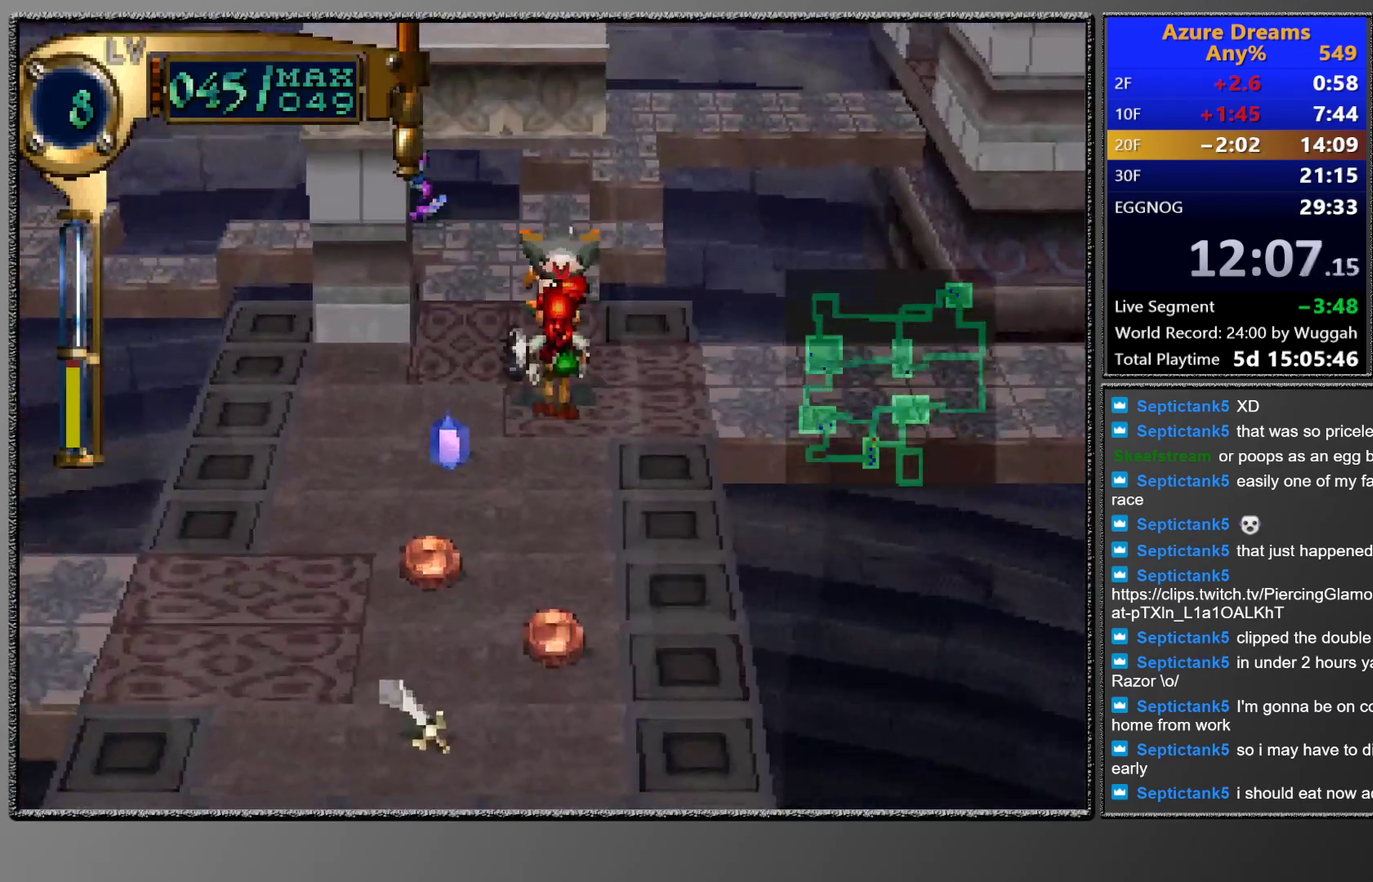
Gameplay with a controller (PlayStation layout); each line is a JSON object with the inputs held at the frame after it. "events" lists button and stick changes between this image and that frame as [ms after this image, input, new state], when the widget could be followed in between. Not read: L3 R3 right_stick.
{"buttons": [], "left_stick": "center", "events": []}
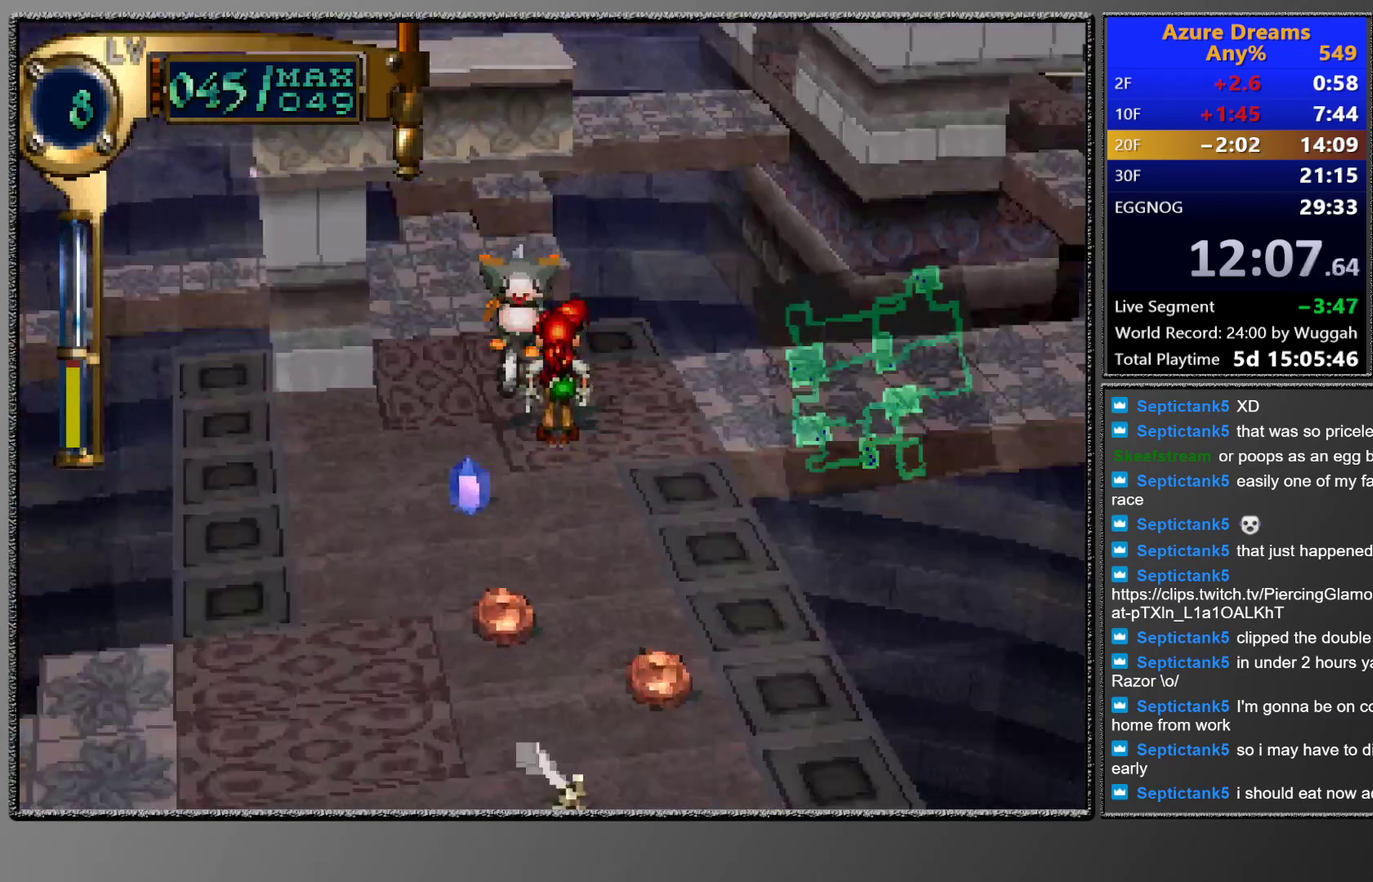
{"buttons": ["DPAD_UP"], "left_stick": "center", "events": [[167, "DPAD_UP", "down"]]}
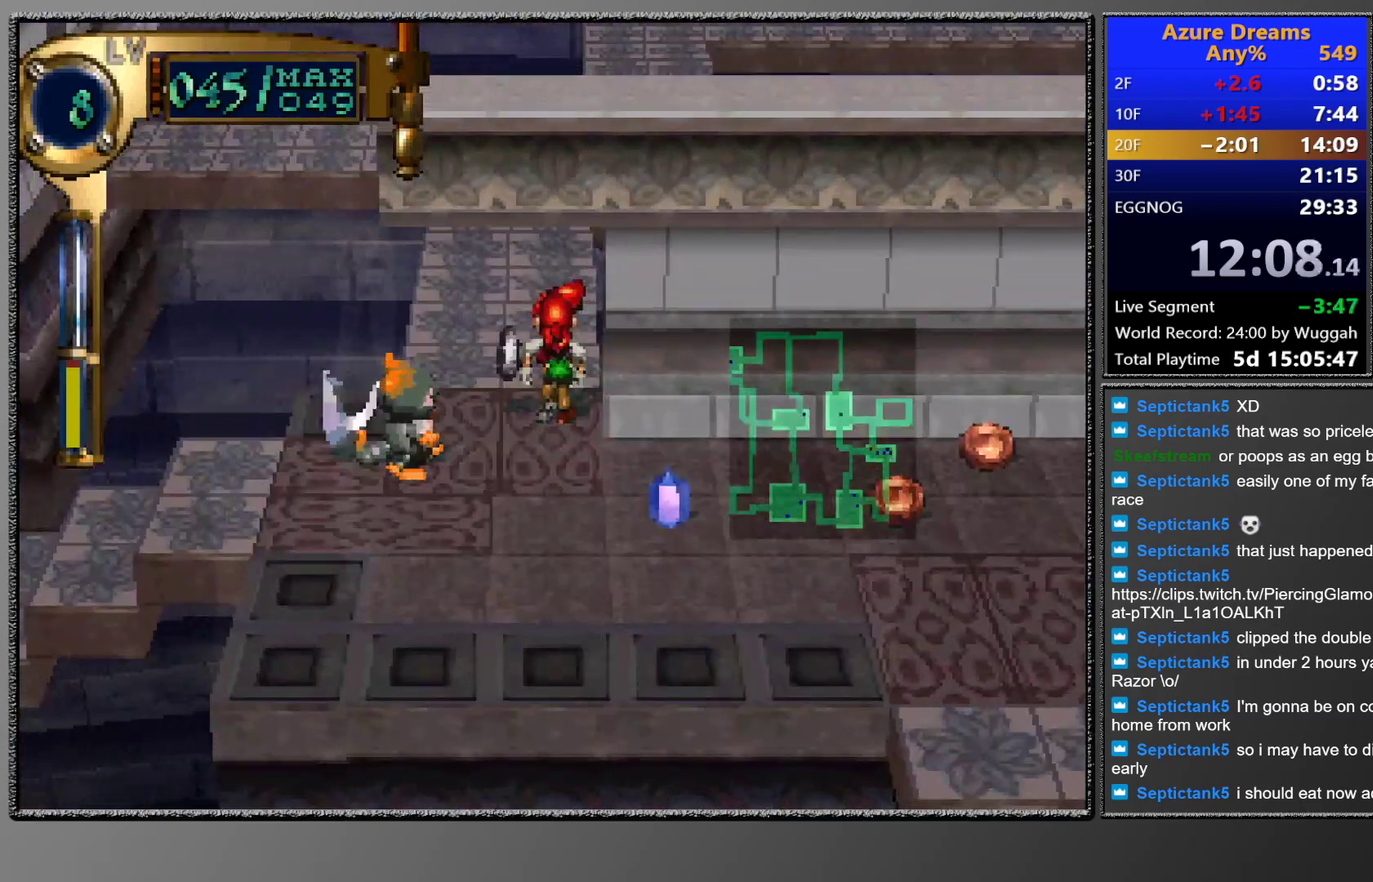
{"buttons": ["DPAD_UP"], "left_stick": "center", "events": []}
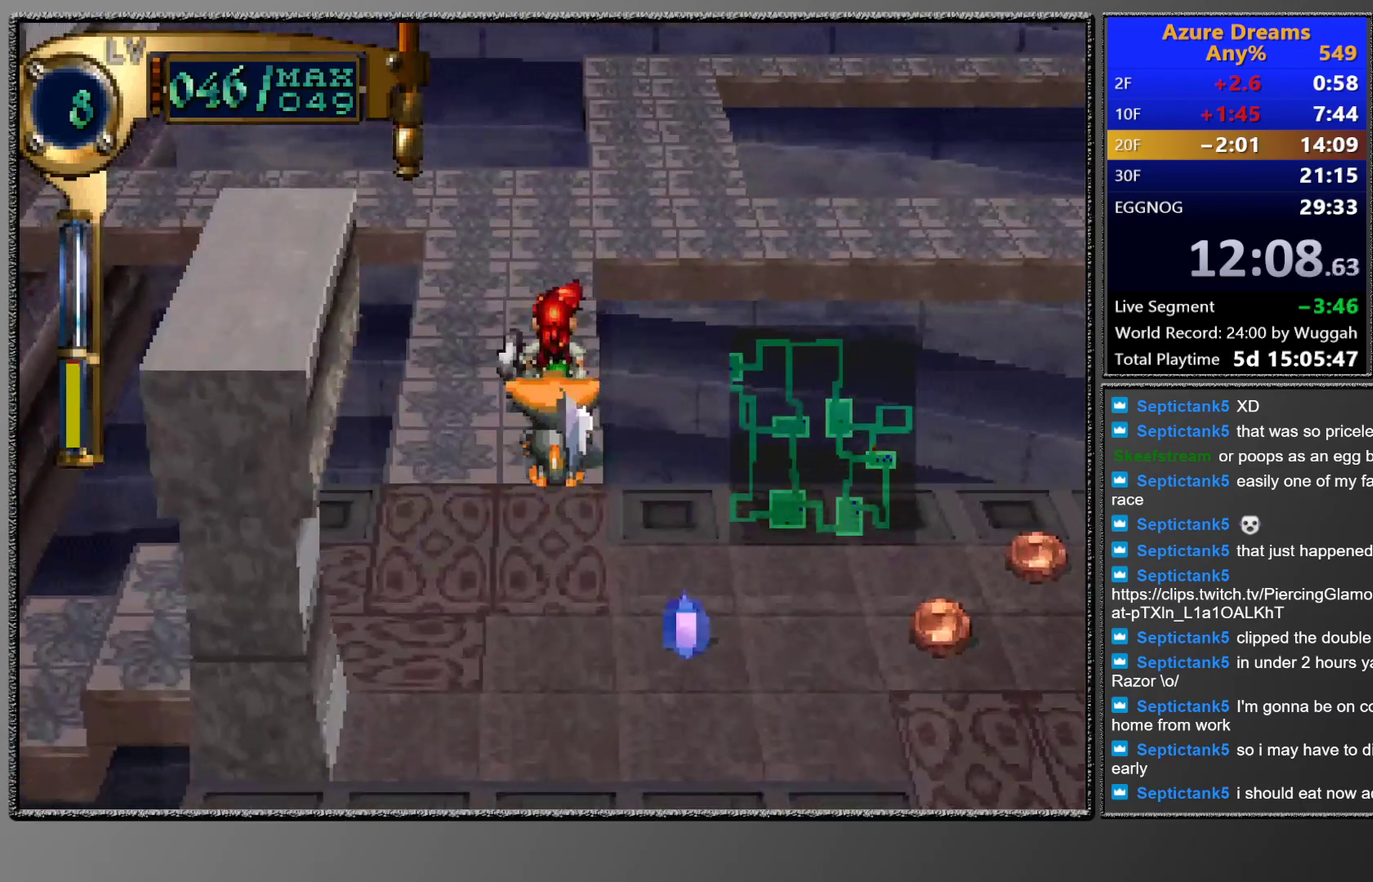
{"buttons": ["DPAD_UP", "DPAD_LEFT"], "left_stick": "center", "events": [[417, "DPAD_LEFT", "down"]]}
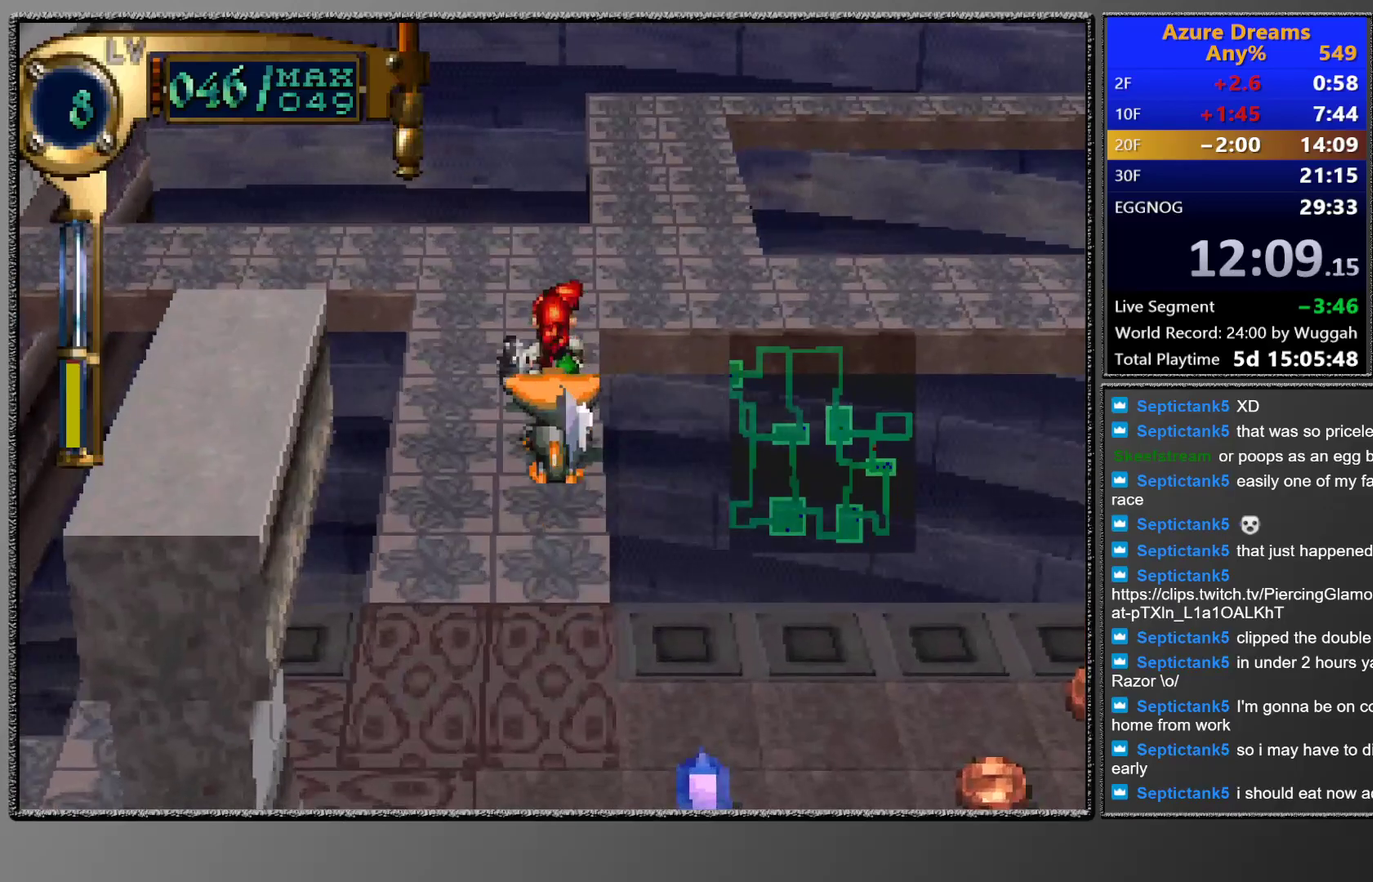
{"buttons": [], "left_stick": "center", "events": [[300, "DPAD_LEFT", "up"], [300, "DPAD_UP", "up"]]}
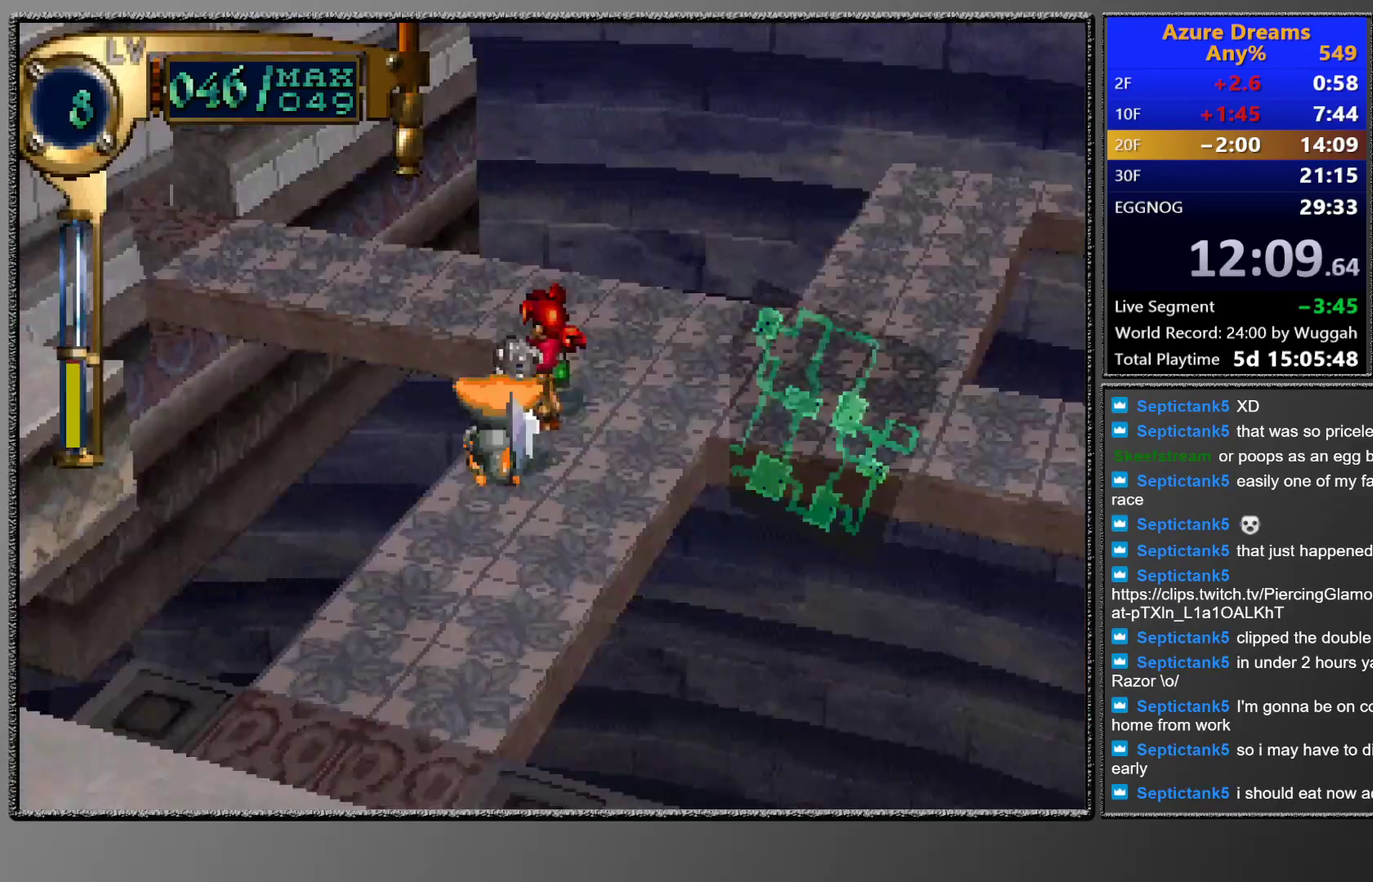
{"buttons": ["DPAD_UP", "DPAD_RIGHT"], "left_stick": "center", "events": [[167, "DPAD_RIGHT", "down"], [333, "DPAD_RIGHT", "up"], [433, "DPAD_RIGHT", "down"], [433, "DPAD_UP", "down"]]}
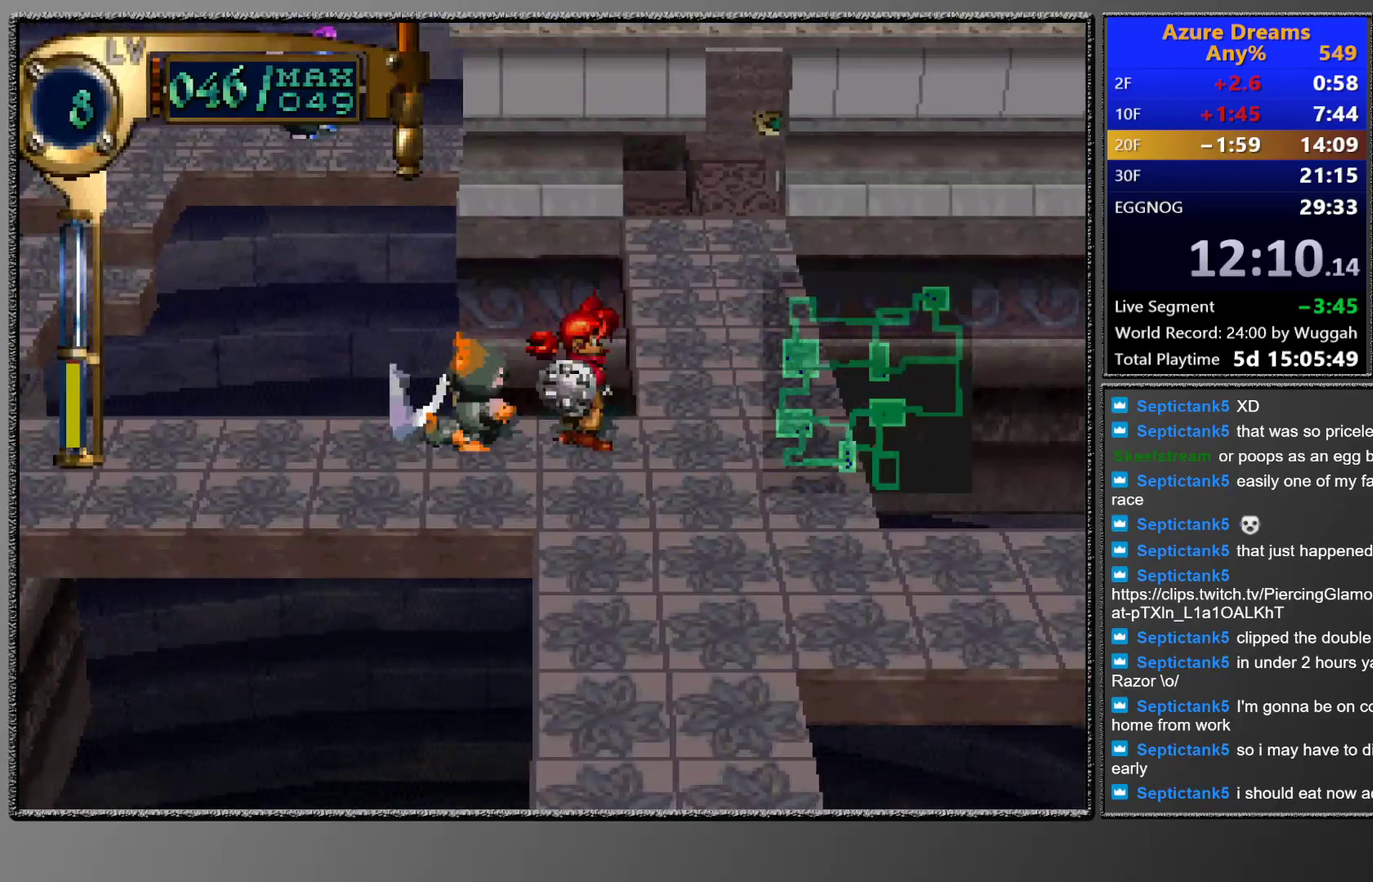
{"buttons": [], "left_stick": "center", "events": [[100, "DPAD_RIGHT", "up"], [100, "DPAD_UP", "up"], [200, "CIRCLE", "down"], [267, "DPAD_UP", "down"], [417, "CIRCLE", "up"], [417, "DPAD_UP", "up"]]}
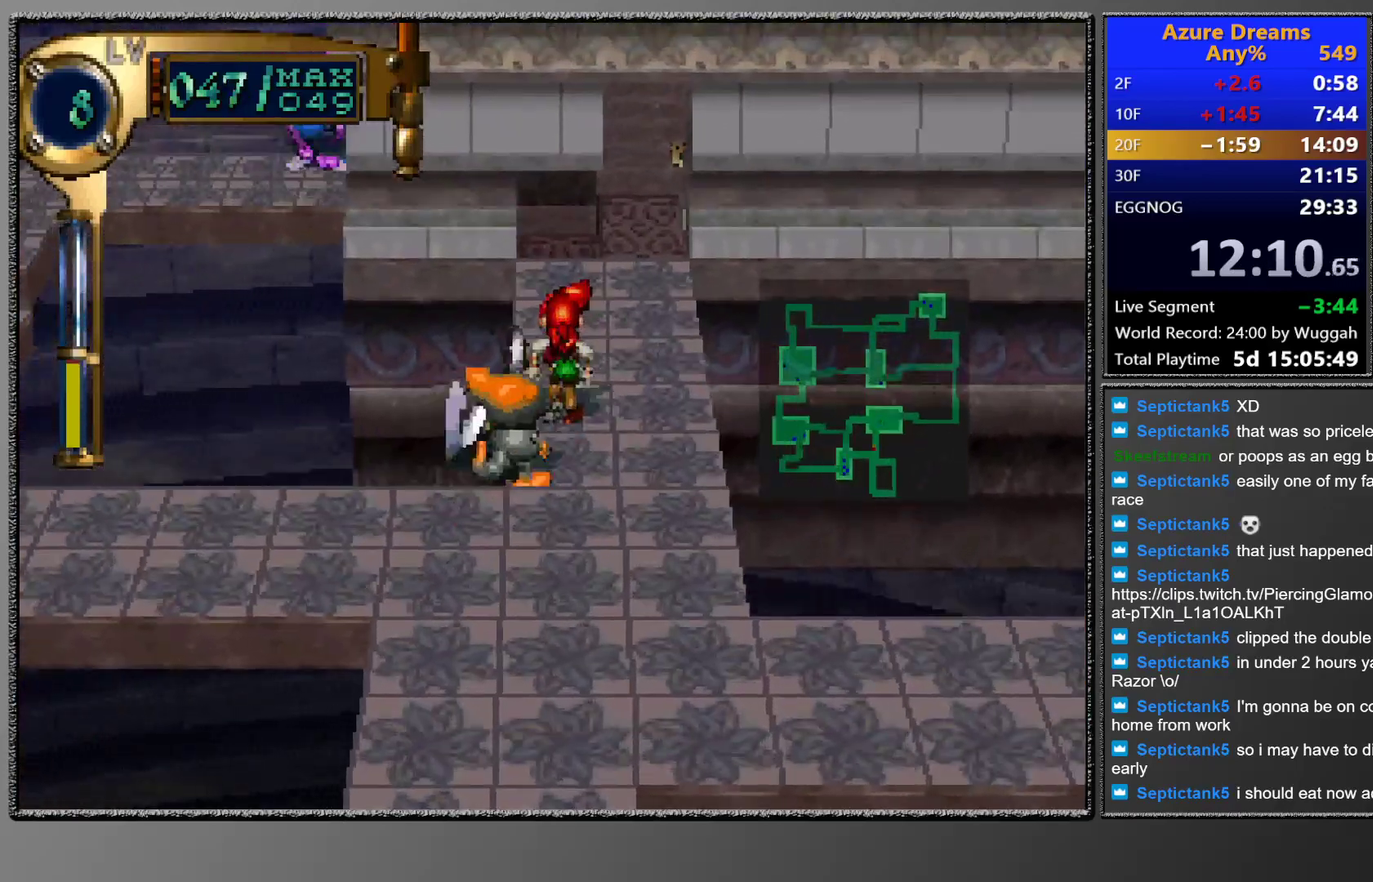
{"buttons": [], "left_stick": "center", "events": [[17, "DPAD_UP", "down"], [150, "DPAD_UP", "up"], [267, "DPAD_UP", "down"], [400, "DPAD_UP", "up"]]}
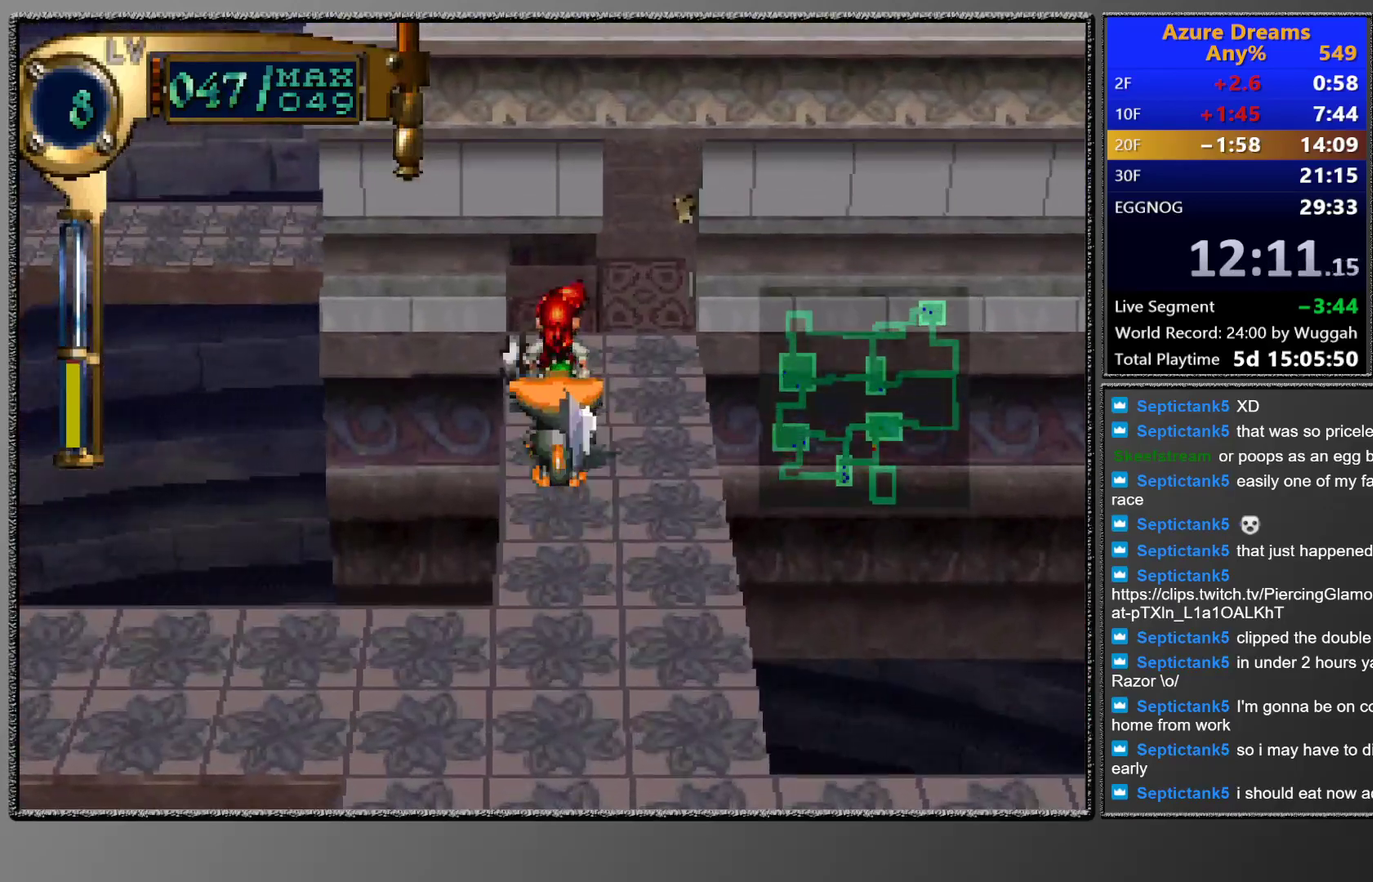
{"buttons": [], "left_stick": "center", "events": [[83, "DPAD_RIGHT", "down"], [83, "DPAD_UP", "down"], [333, "DPAD_RIGHT", "up"], [333, "DPAD_UP", "up"]]}
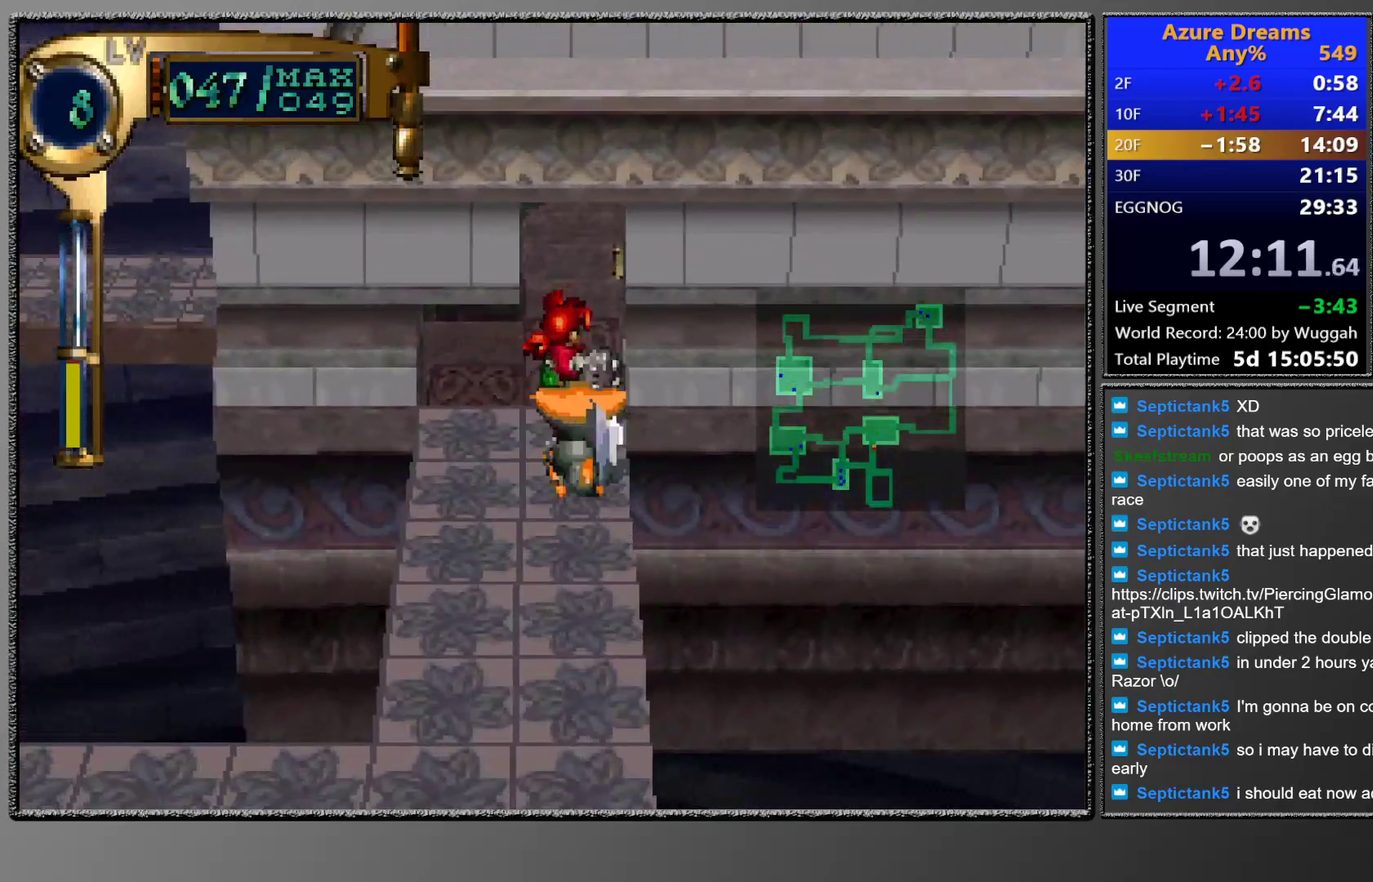
{"buttons": [], "left_stick": "center", "events": [[50, "DPAD_UP", "down"], [200, "DPAD_UP", "up"]]}
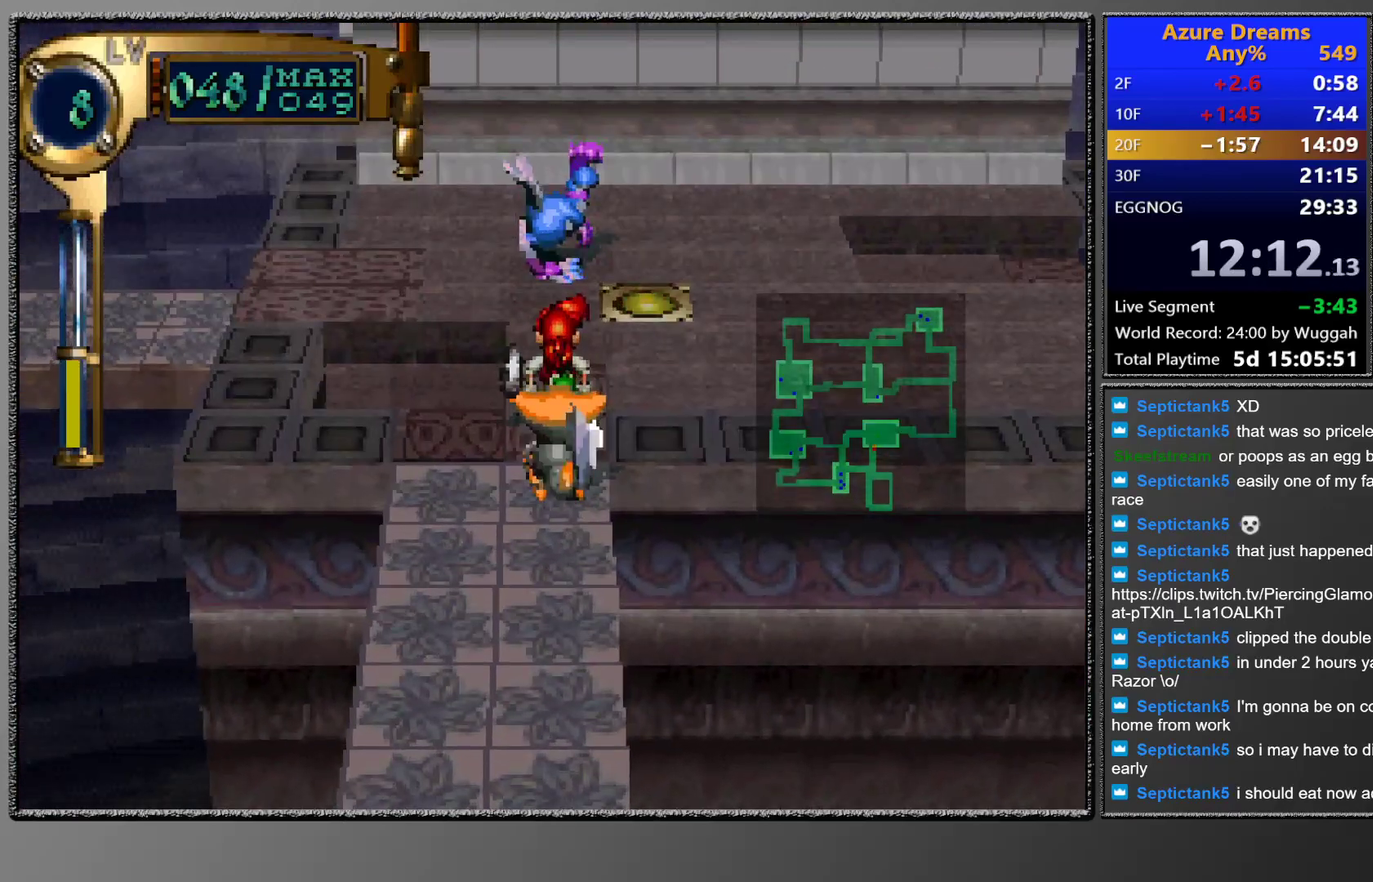
{"buttons": [], "left_stick": "center", "events": [[167, "DPAD_UP", "down"], [300, "DPAD_UP", "up"]]}
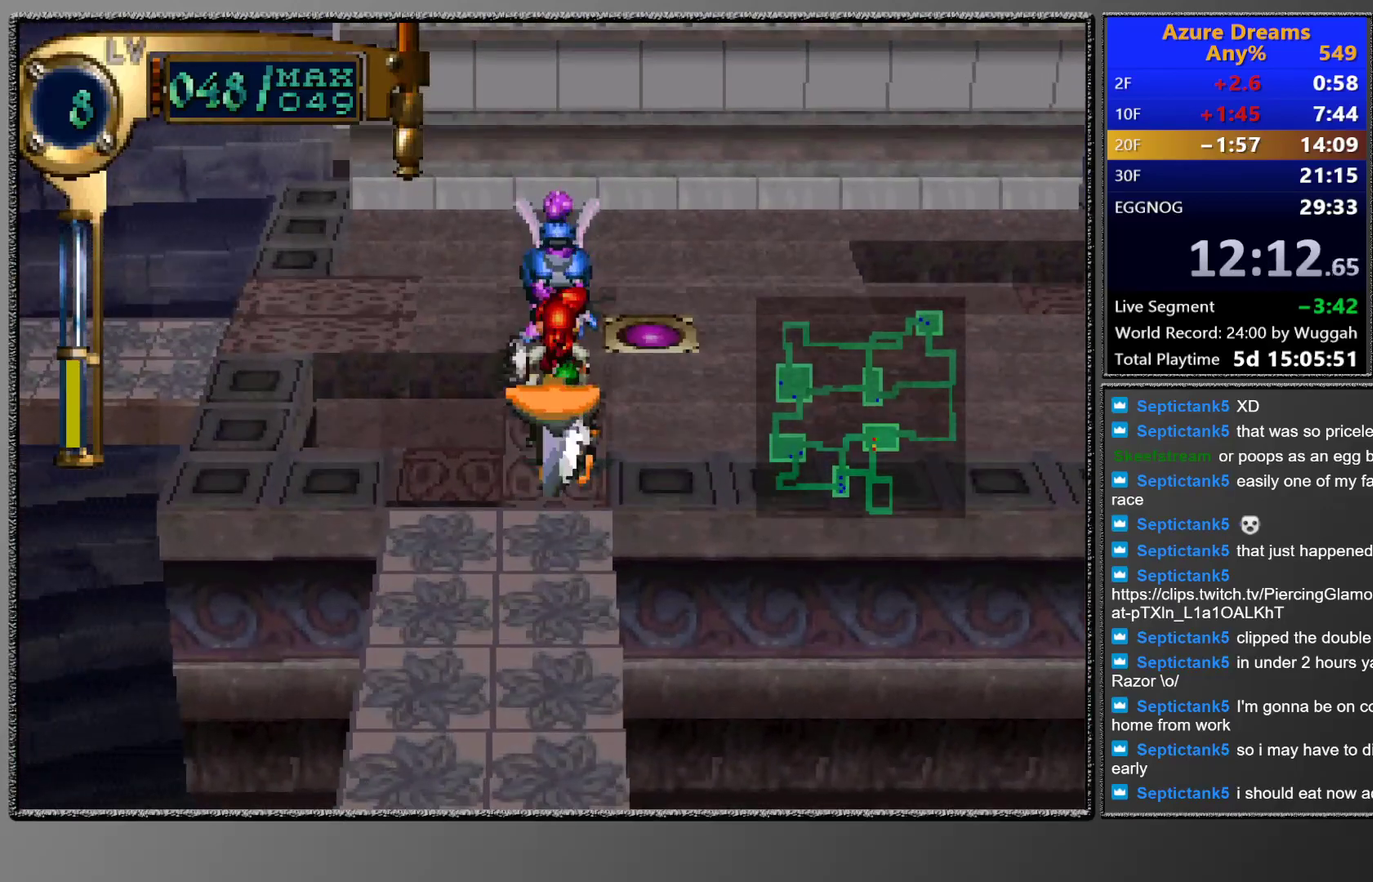
{"buttons": ["DPAD_UP", "DPAD_RIGHT"], "left_stick": "center", "events": [[100, "DPAD_RIGHT", "down"], [100, "DPAD_UP", "down"]]}
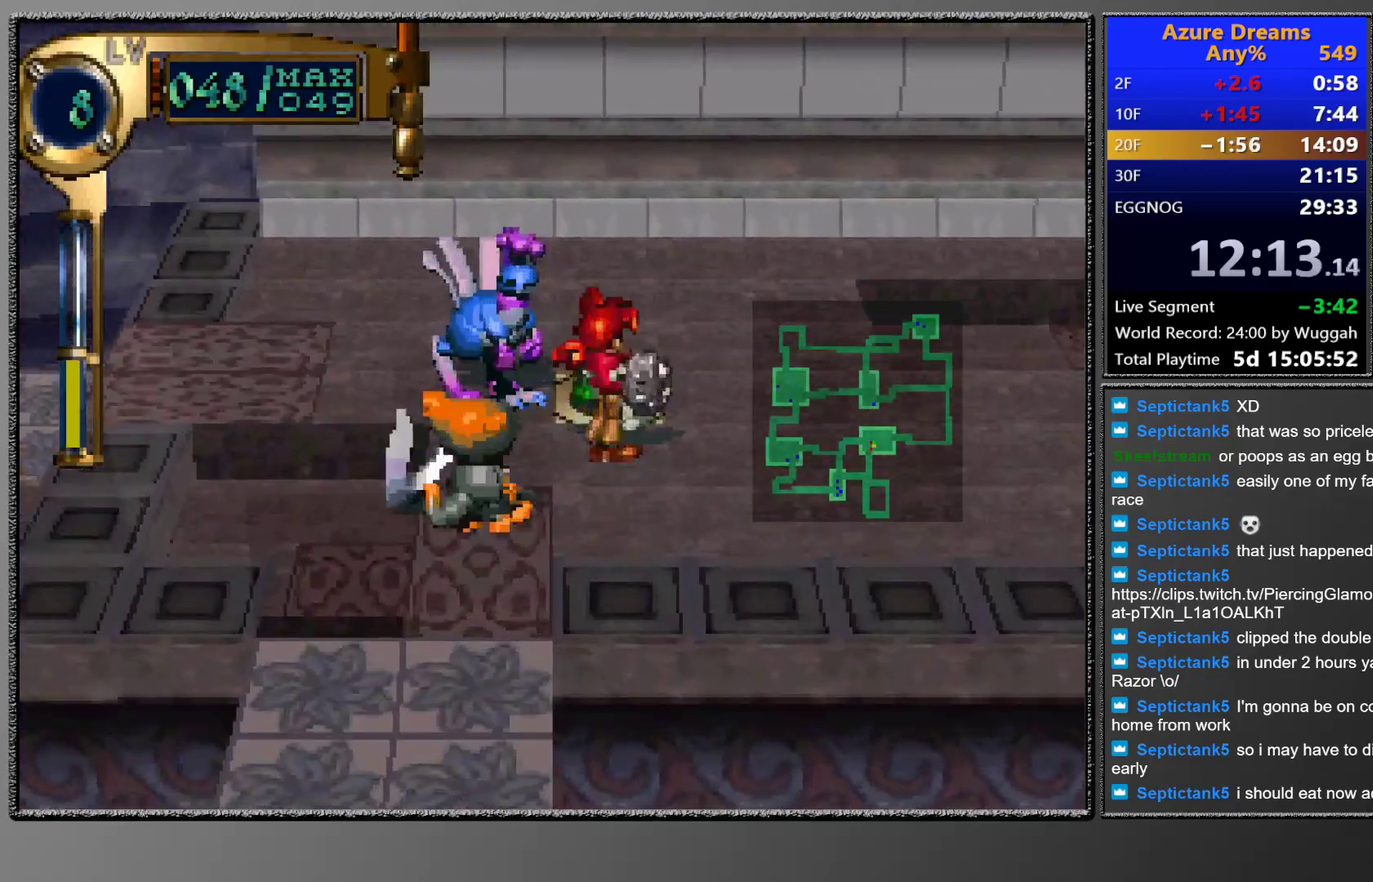
{"buttons": [], "left_stick": "center", "events": [[283, "DPAD_RIGHT", "up"], [283, "DPAD_UP", "up"]]}
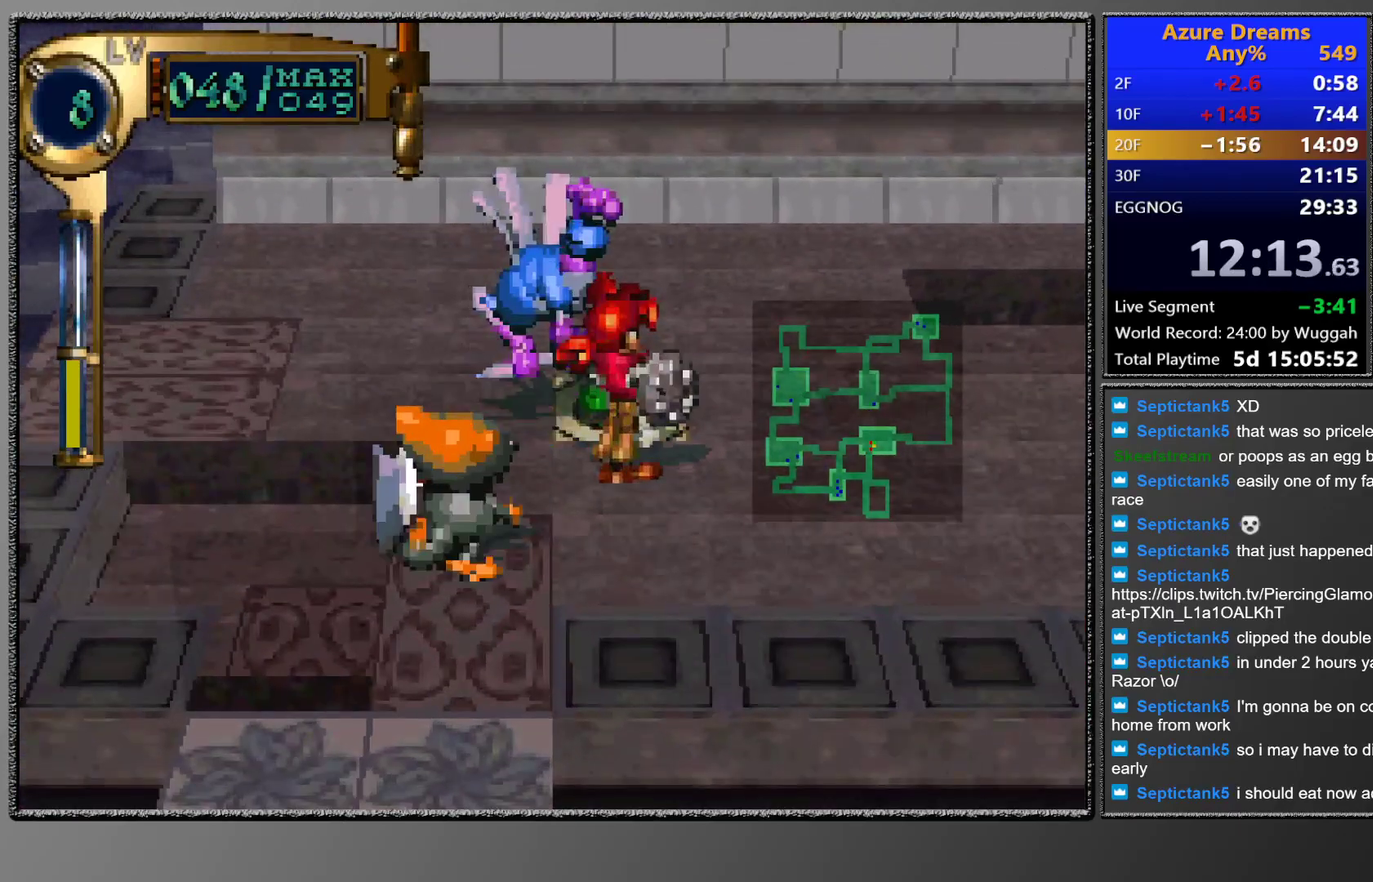
{"buttons": [], "left_stick": "center", "events": []}
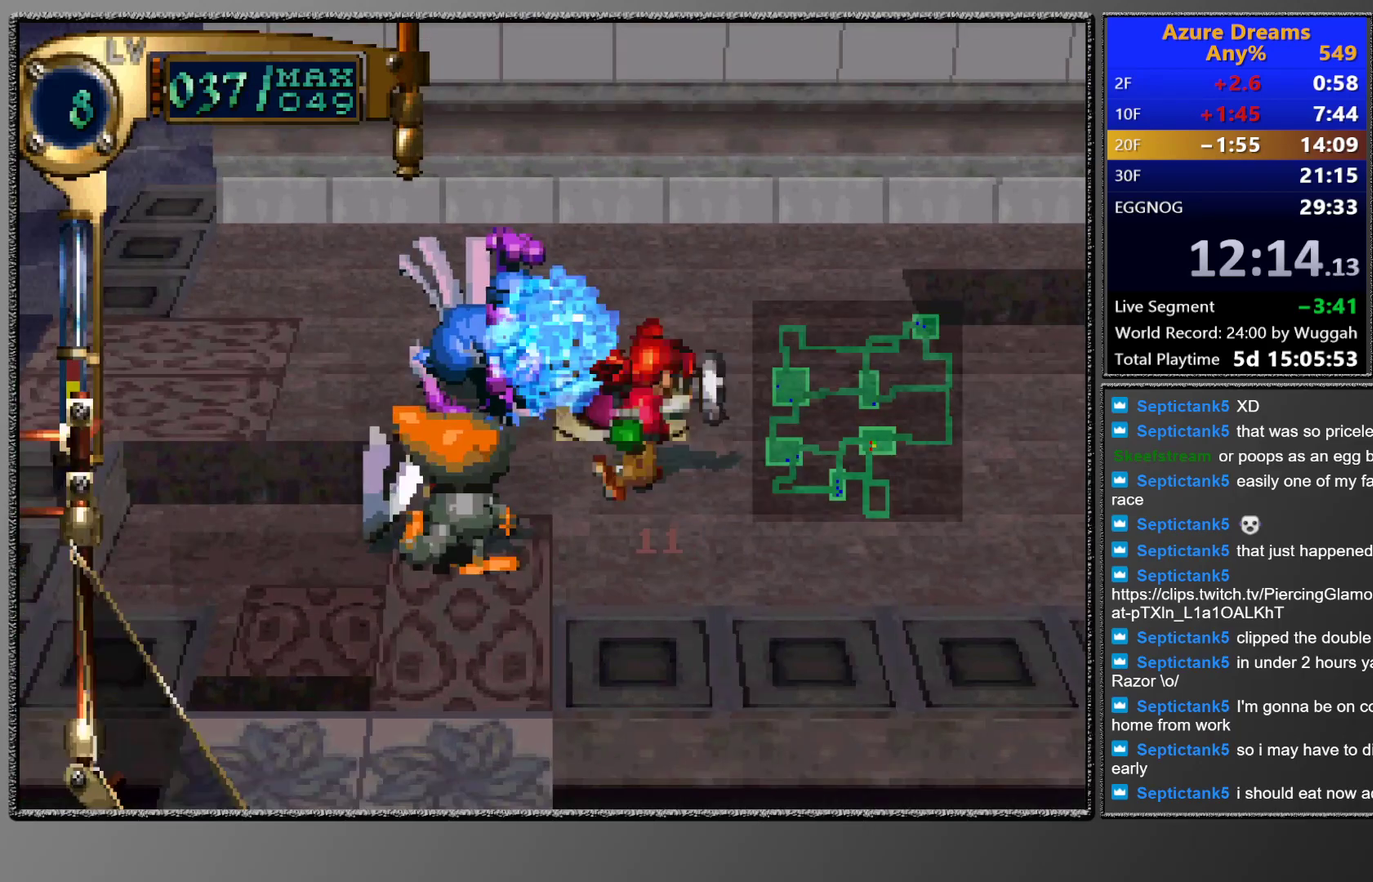
{"buttons": ["DPAD_UP"], "left_stick": "center", "events": [[83, "DPAD_UP", "down"]]}
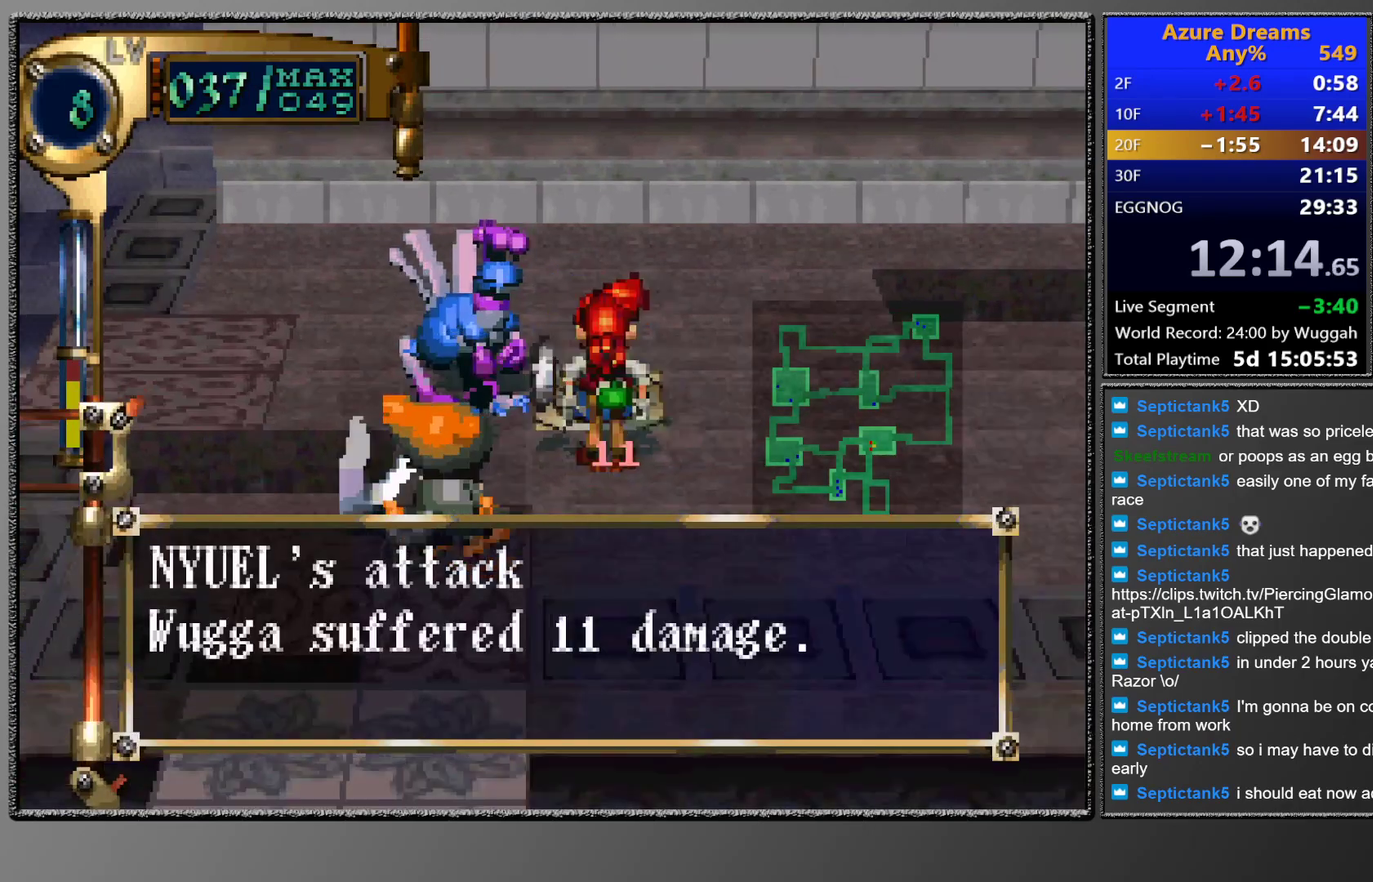
{"buttons": [], "left_stick": "center", "events": [[283, "DPAD_UP", "up"]]}
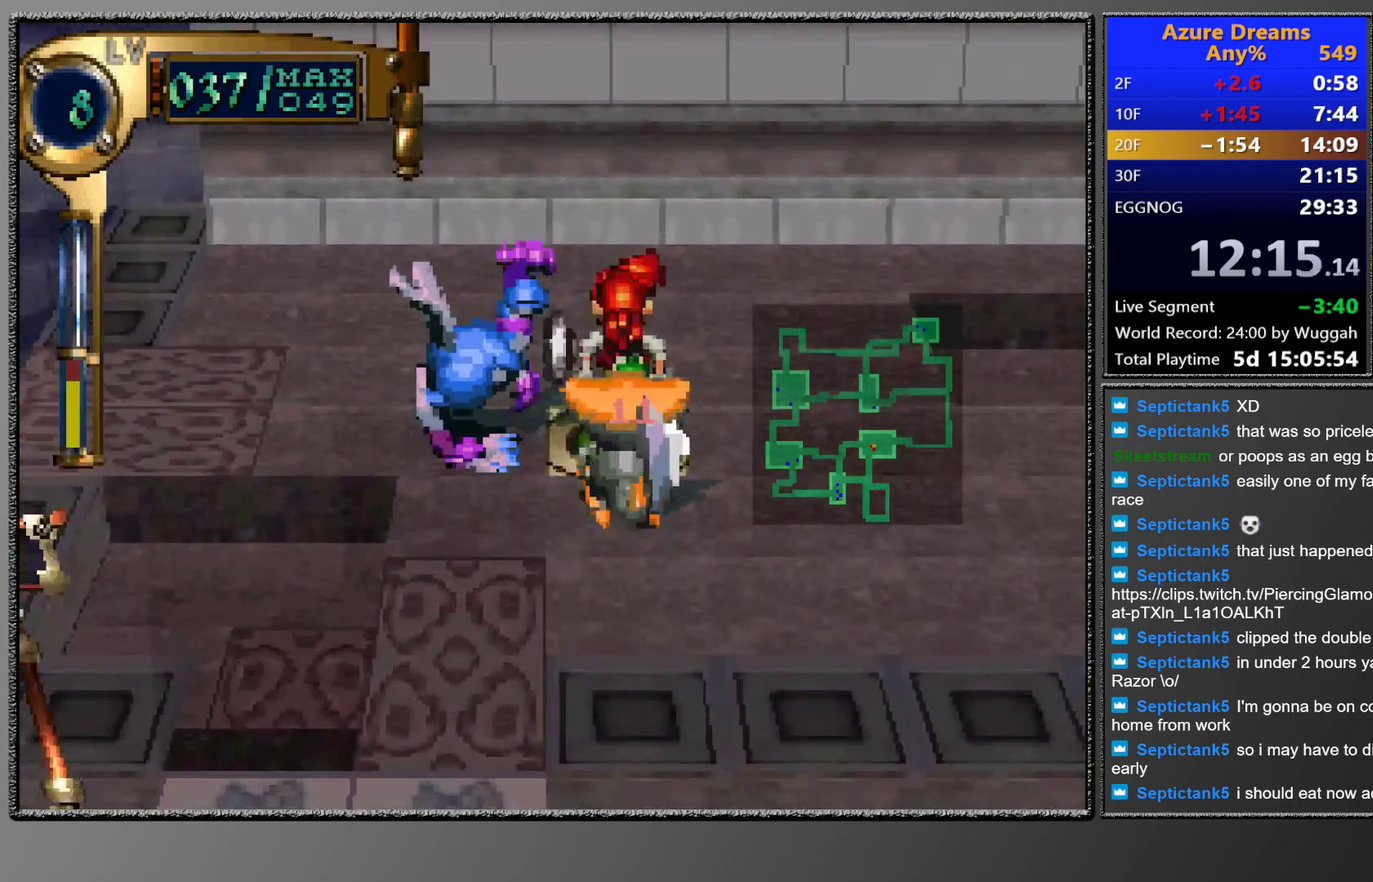
{"buttons": [], "left_stick": "center", "events": []}
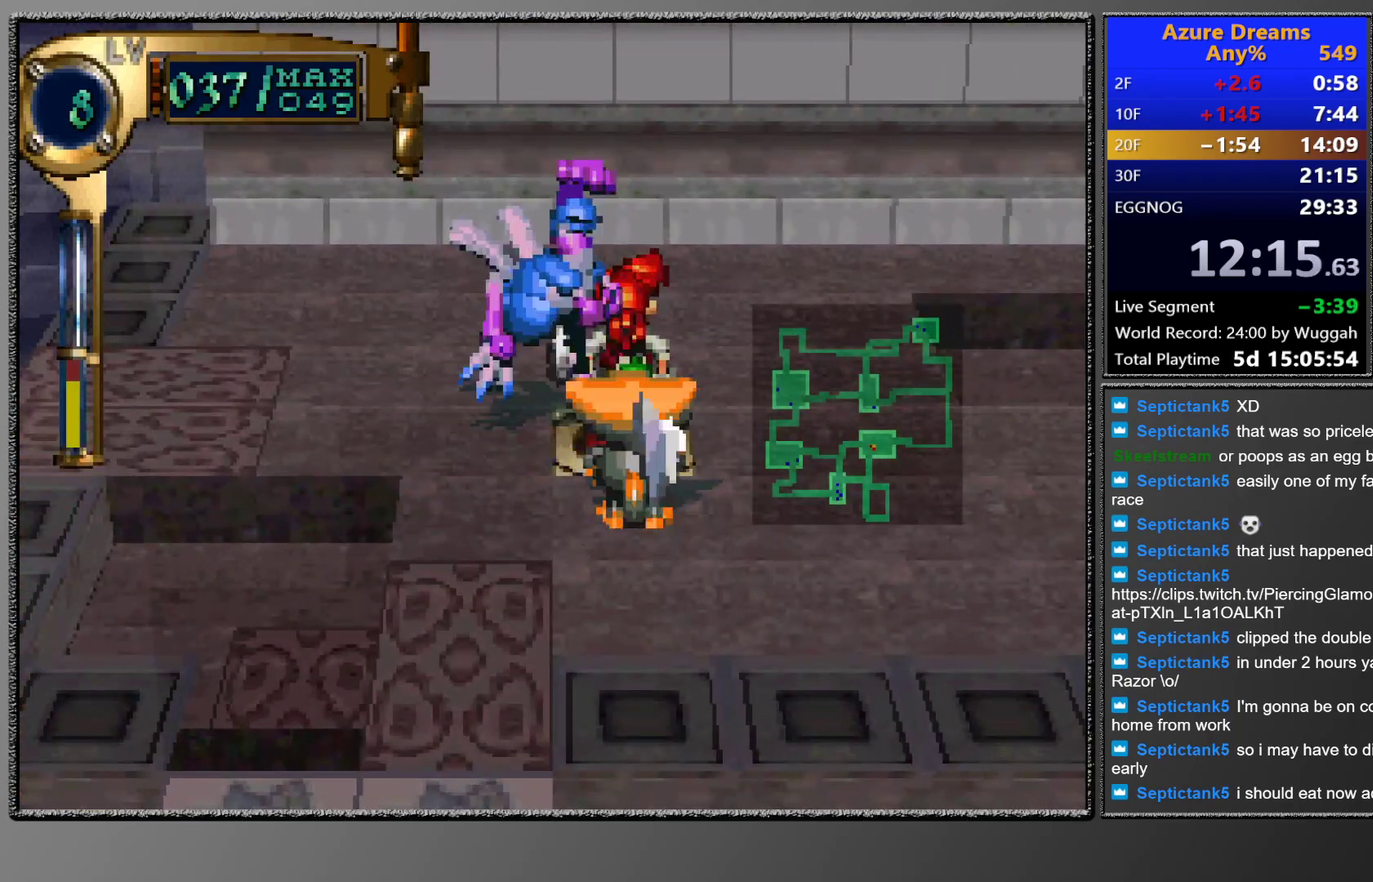
{"buttons": [], "left_stick": "center", "events": []}
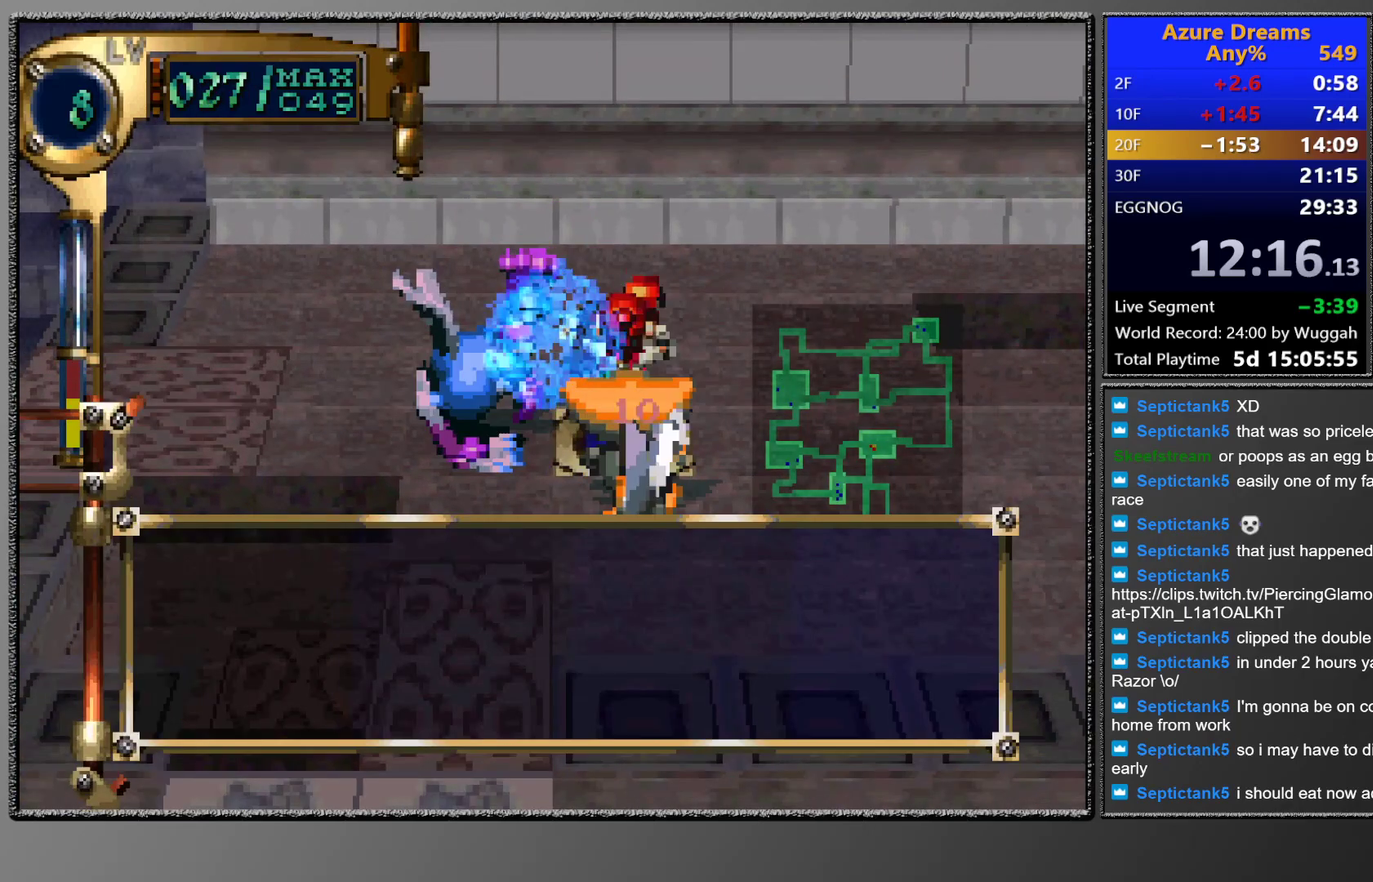
{"buttons": [], "left_stick": "center", "events": []}
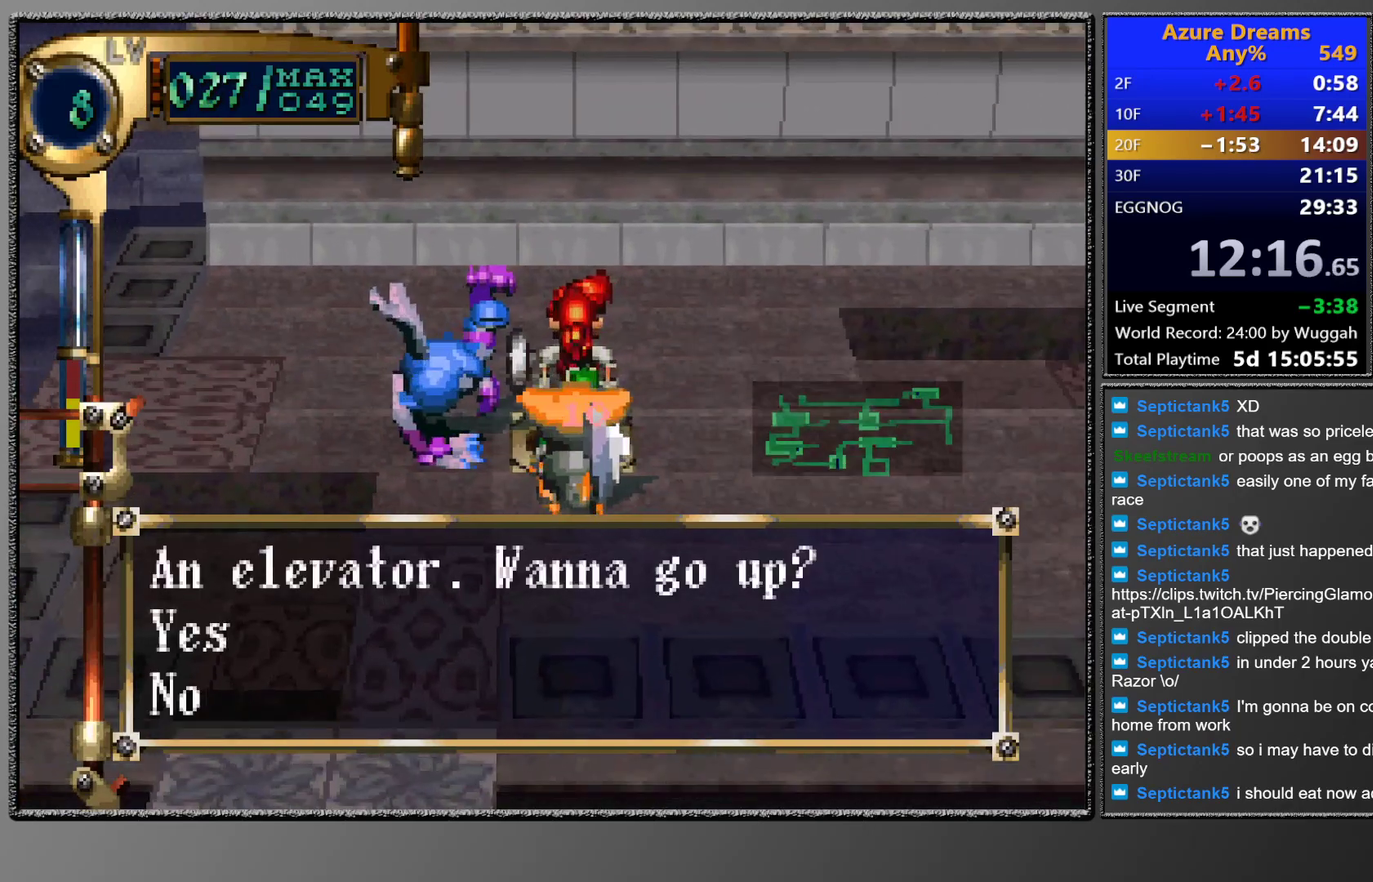
{"buttons": ["CROSS"], "left_stick": "center", "events": [[217, "CROSS", "down"], [300, "CROSS", "up"], [400, "CROSS", "down"]]}
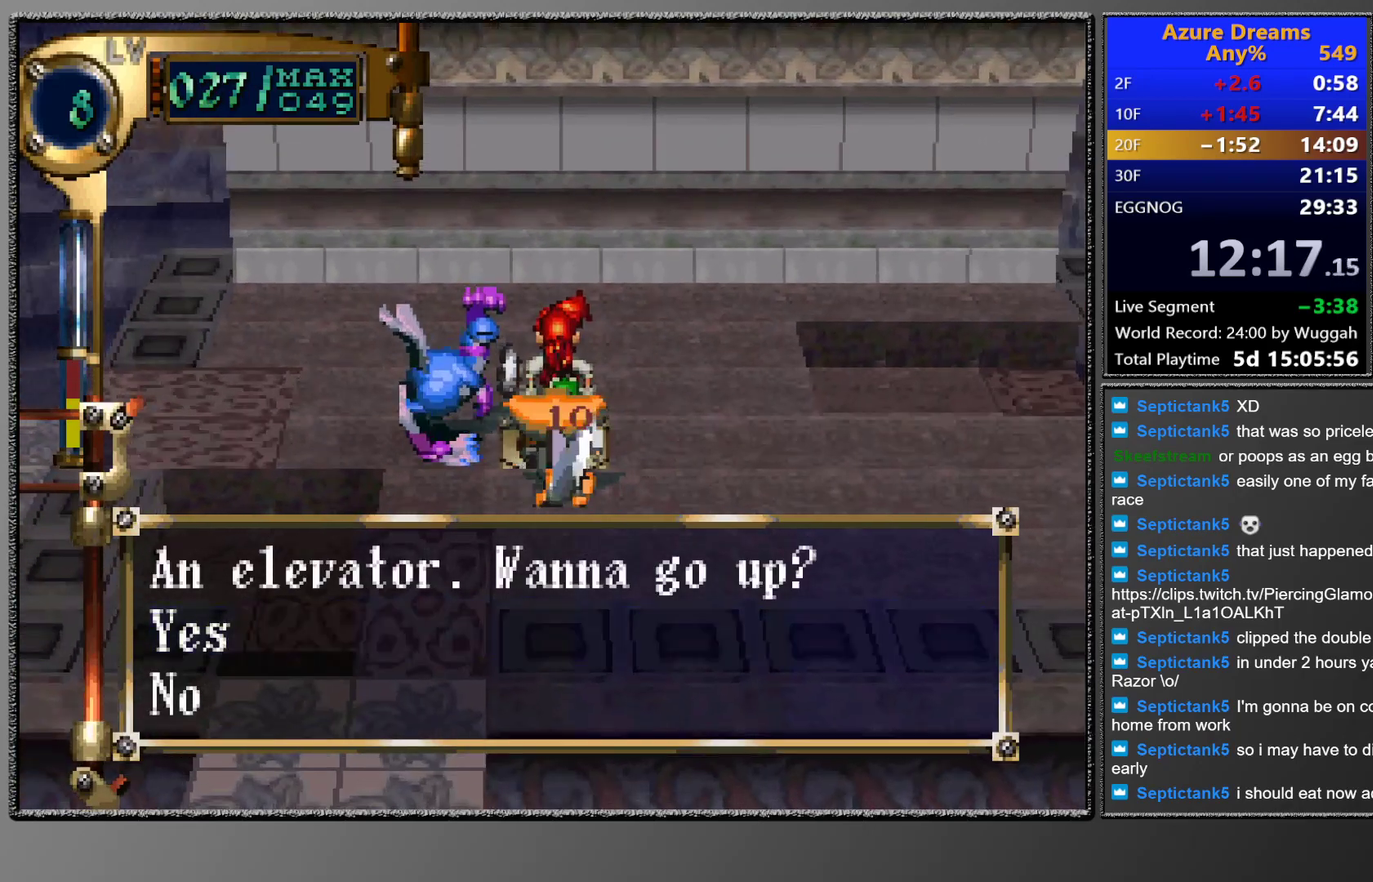
{"buttons": [], "left_stick": "center", "events": [[33, "CROSS", "up"]]}
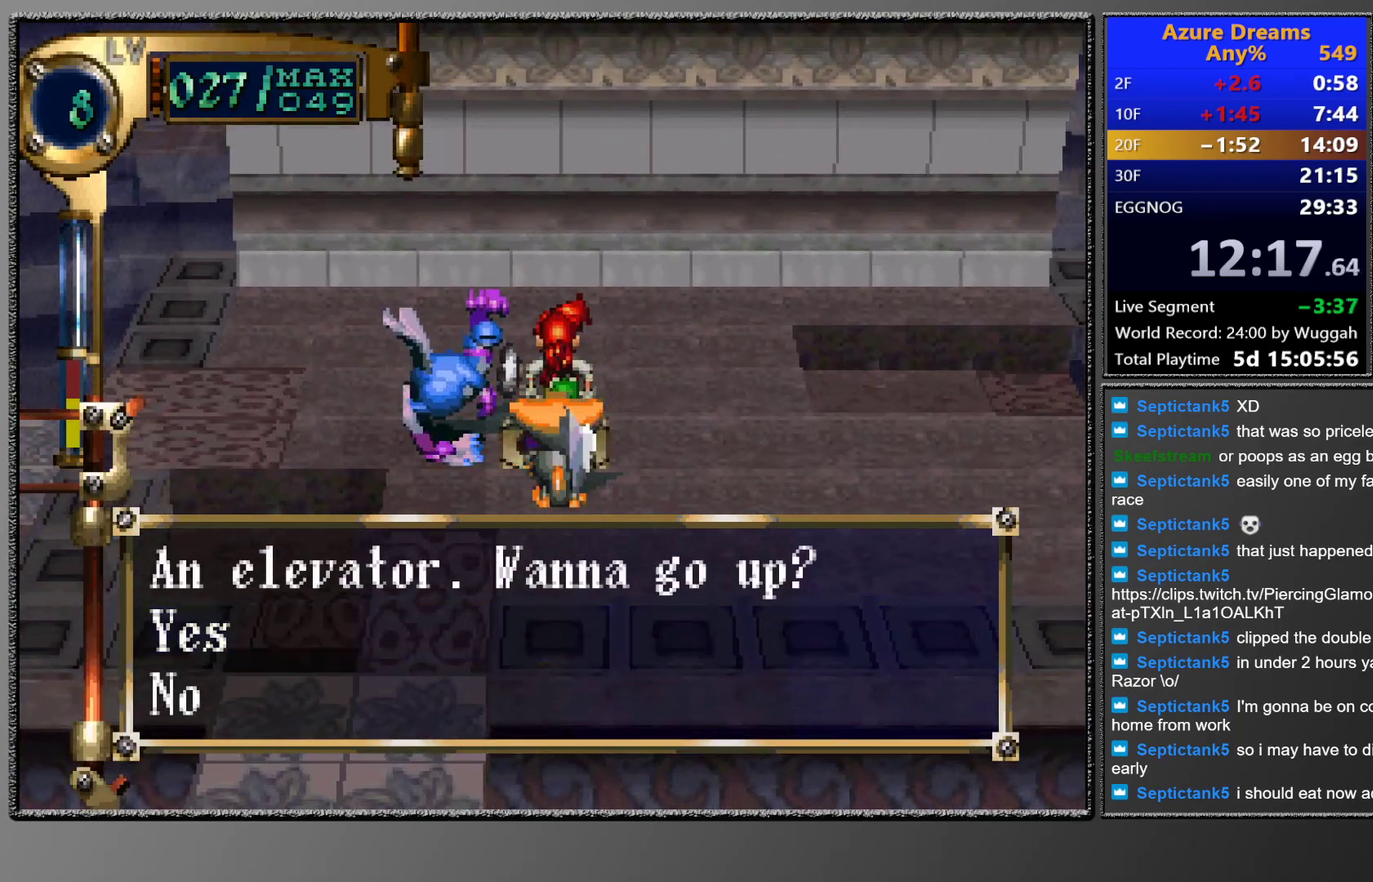
{"buttons": [], "left_stick": "center", "events": []}
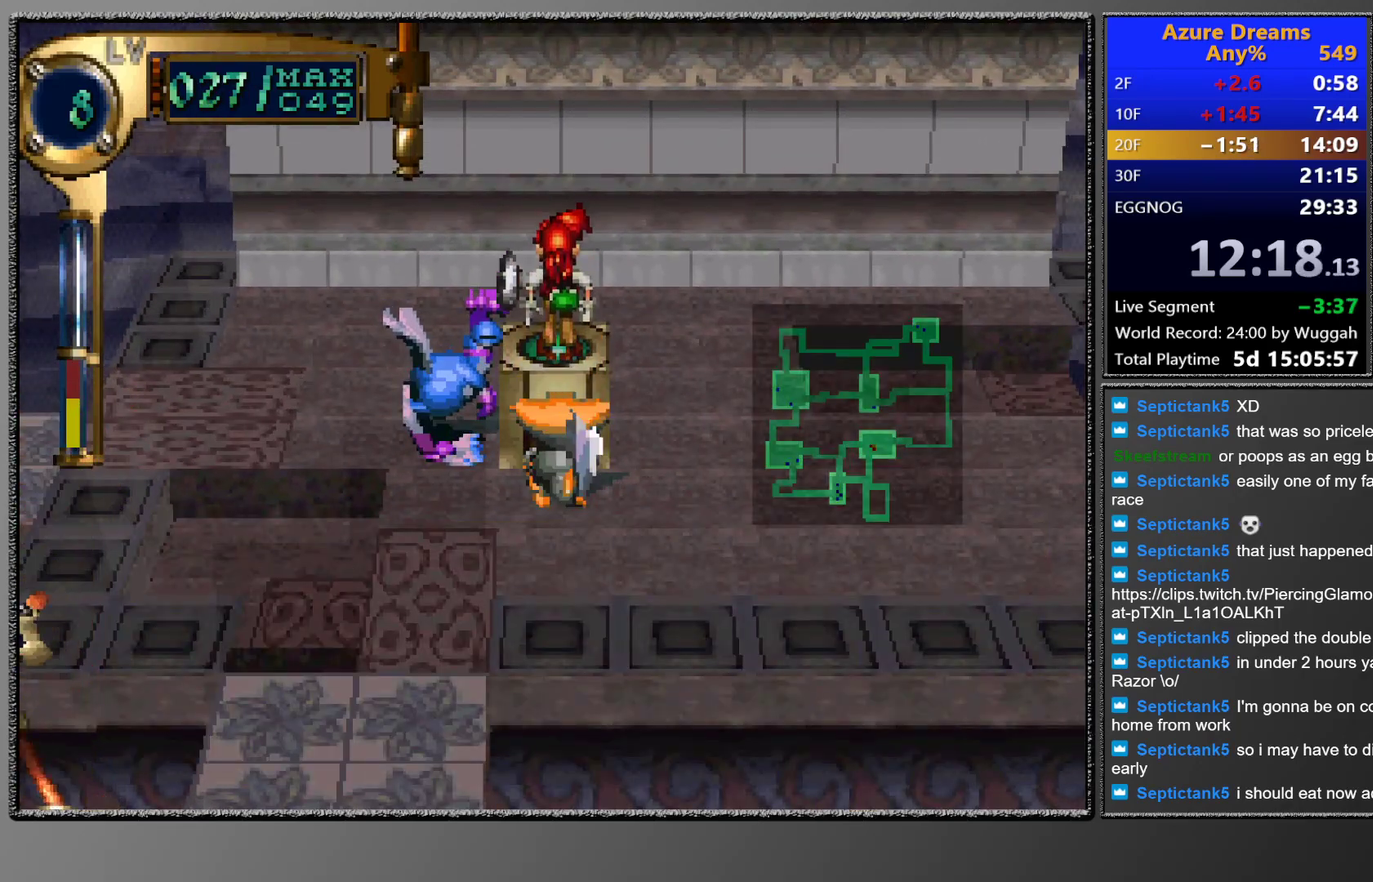
{"buttons": [], "left_stick": "center", "events": []}
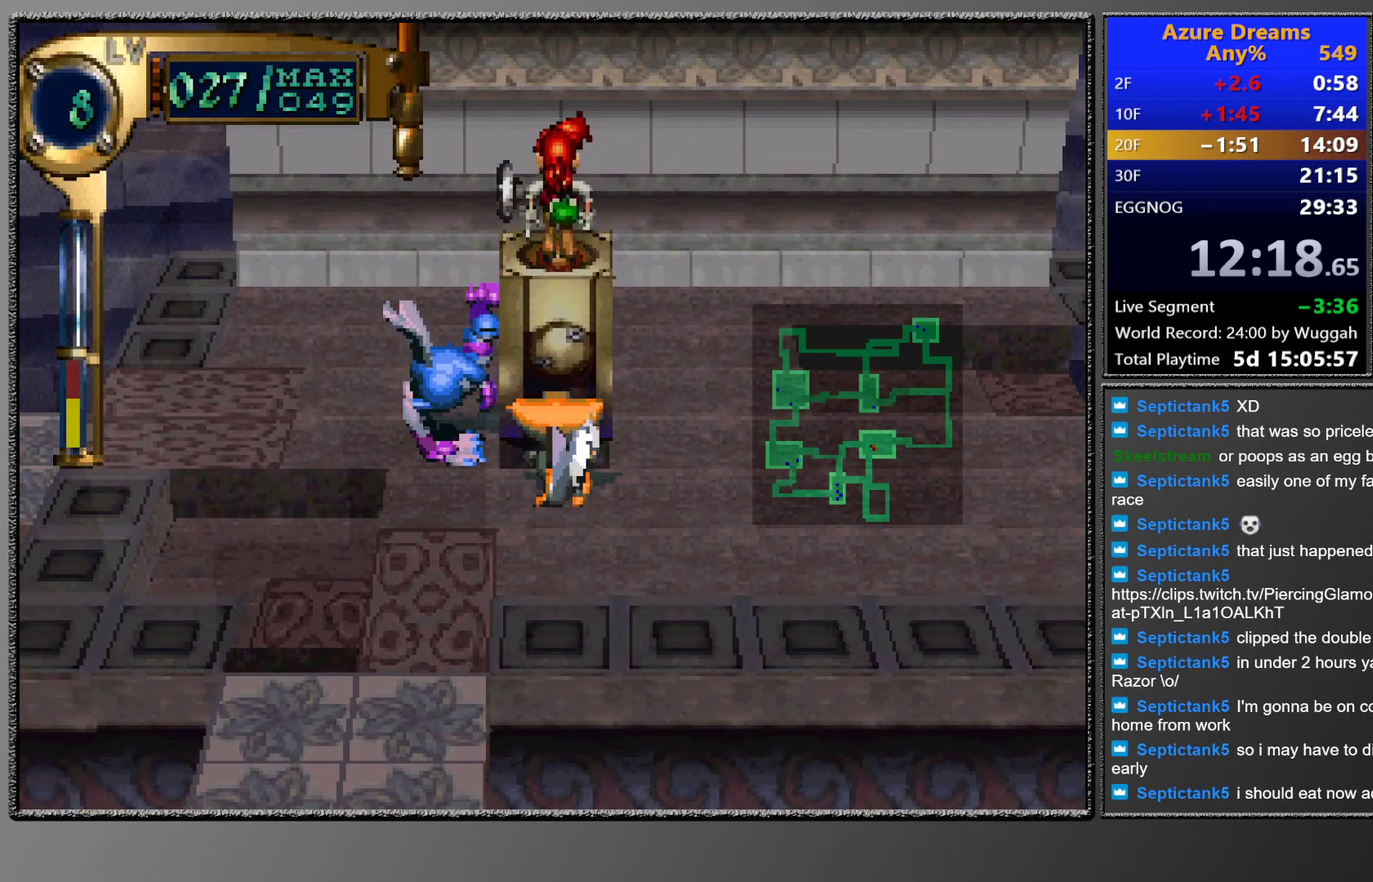
{"buttons": [], "left_stick": "center", "events": []}
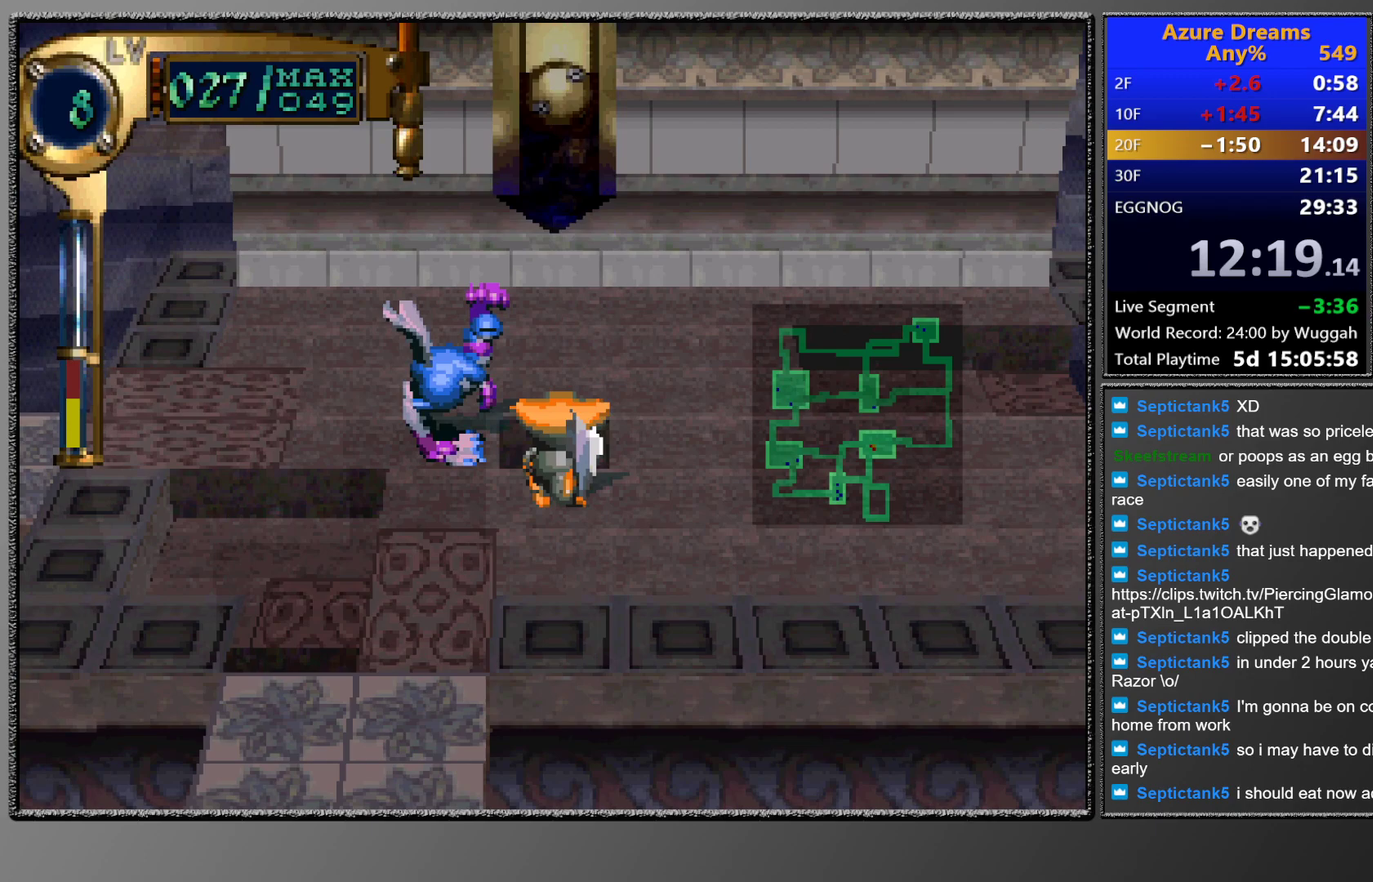
{"buttons": [], "left_stick": "center", "events": [[383, "CIRCLE", "down"], [433, "CIRCLE", "up"]]}
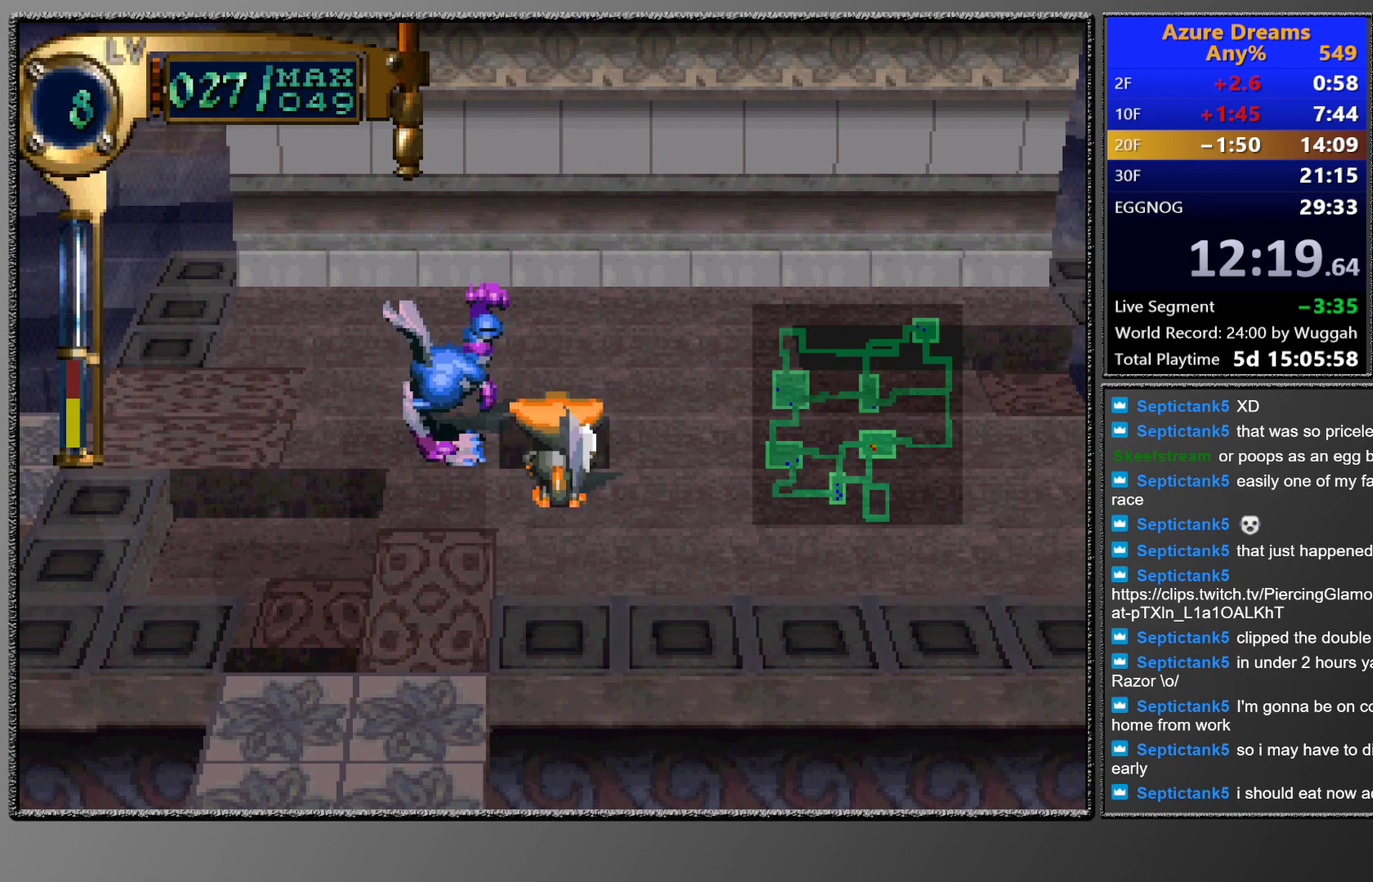
{"buttons": ["CIRCLE"], "left_stick": "center", "events": [[17, "CIRCLE", "down"], [83, "CIRCLE", "up"], [150, "CIRCLE", "down"]]}
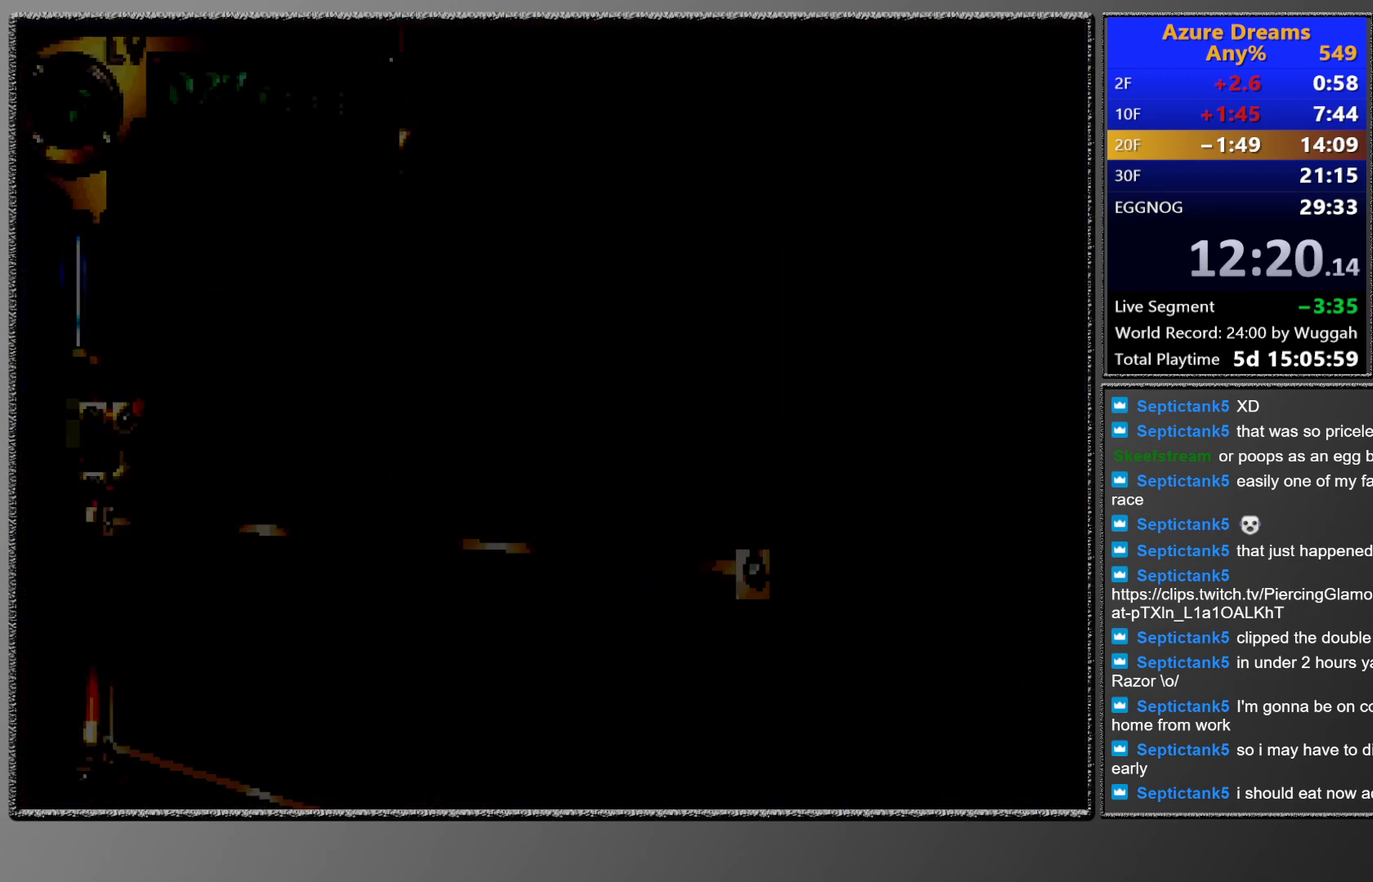
{"buttons": [], "left_stick": "center", "events": [[217, "CIRCLE", "up"]]}